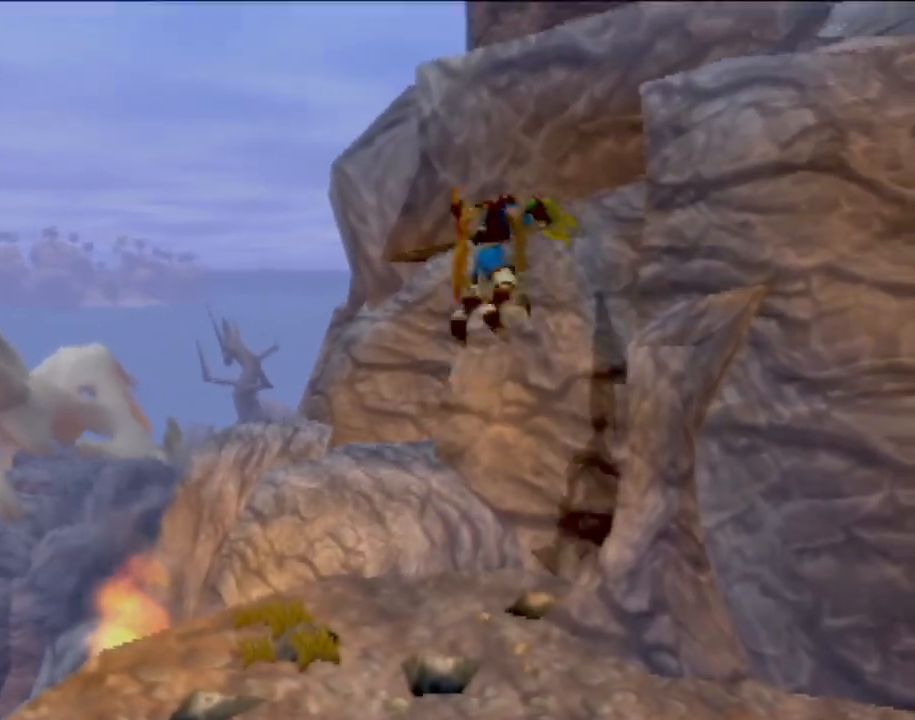
Gameplay with a controller (PlayStation layout); each line is a JSON object with the inputs held at the frame after it. "events" lists button and stick changes between this image and that frame as [ms after this image, input, new state], when the widget could be followed in between. Not read: L3 R3 right_stick.
{"buttons": [], "left_stick": "up-right", "events": [[183, "L1", "up"], [333, "CIRCLE", "down"], [333, "CROSS", "up"], [467, "CIRCLE", "up"]]}
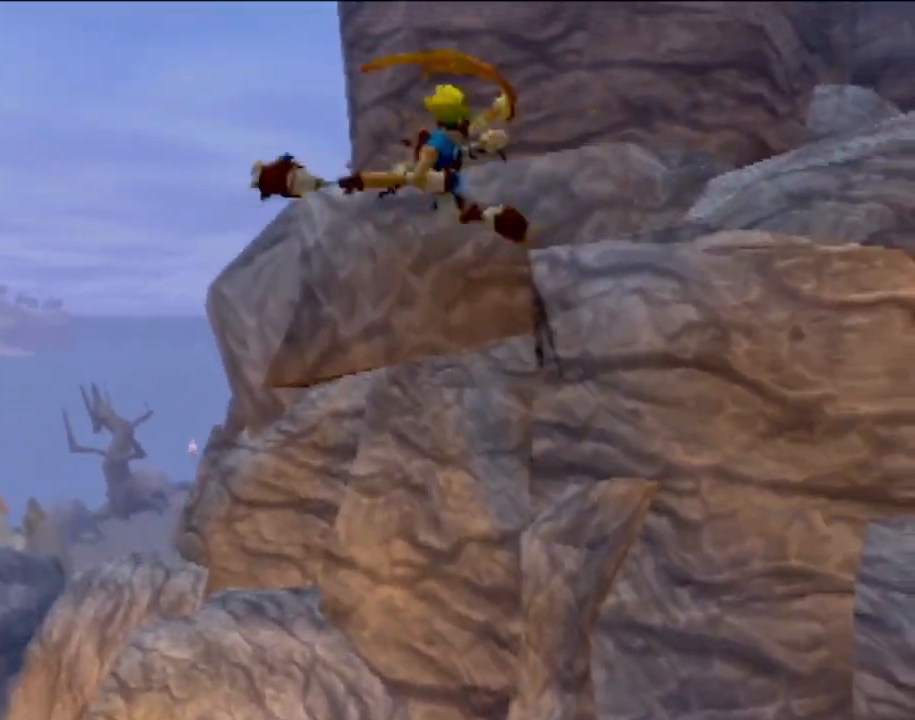
{"buttons": ["CIRCLE"], "left_stick": "up-right", "events": [[34, "CIRCLE", "down"]]}
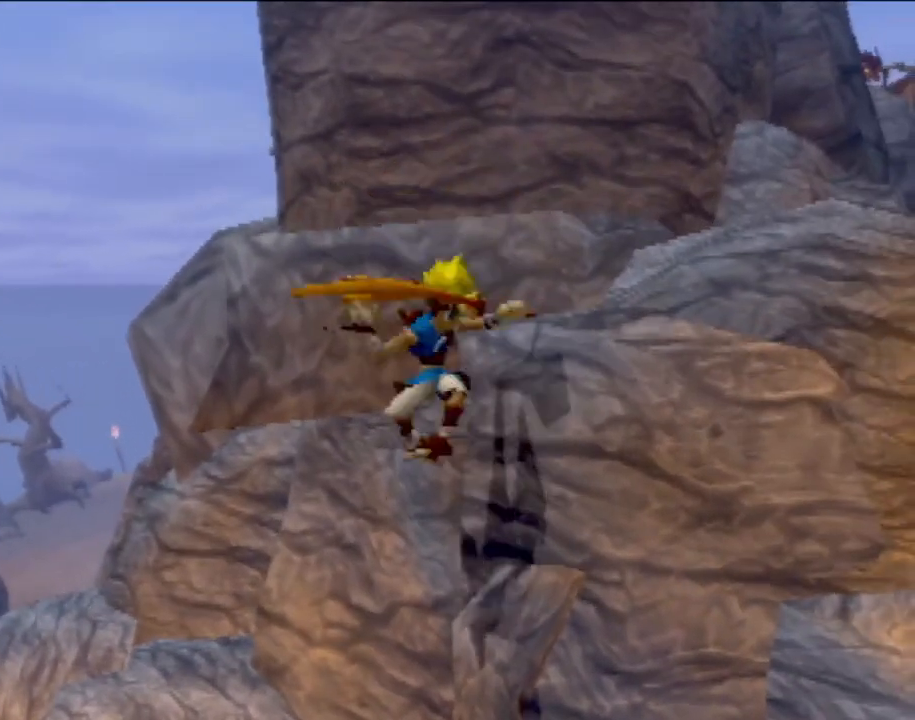
{"buttons": [], "left_stick": "down-right", "events": [[117, "CIRCLE", "up"], [283, "left_stick", "down-right"]]}
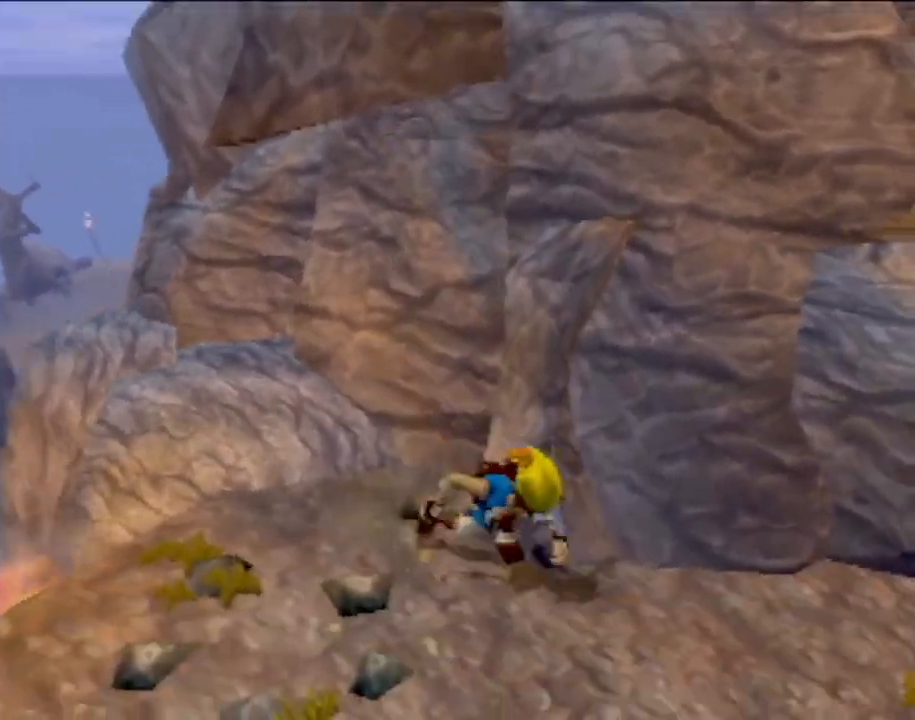
{"buttons": [], "left_stick": "right", "events": [[100, "left_stick", "center"], [467, "left_stick", "right"]]}
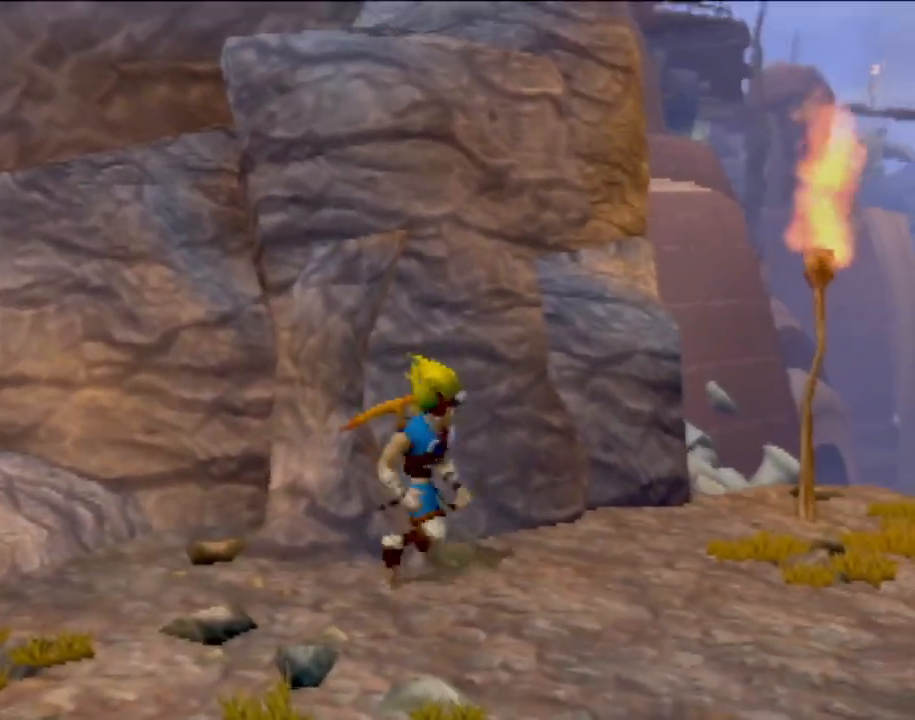
{"buttons": [], "left_stick": "right", "events": [[117, "left_stick", "down-right"], [450, "left_stick", "right"]]}
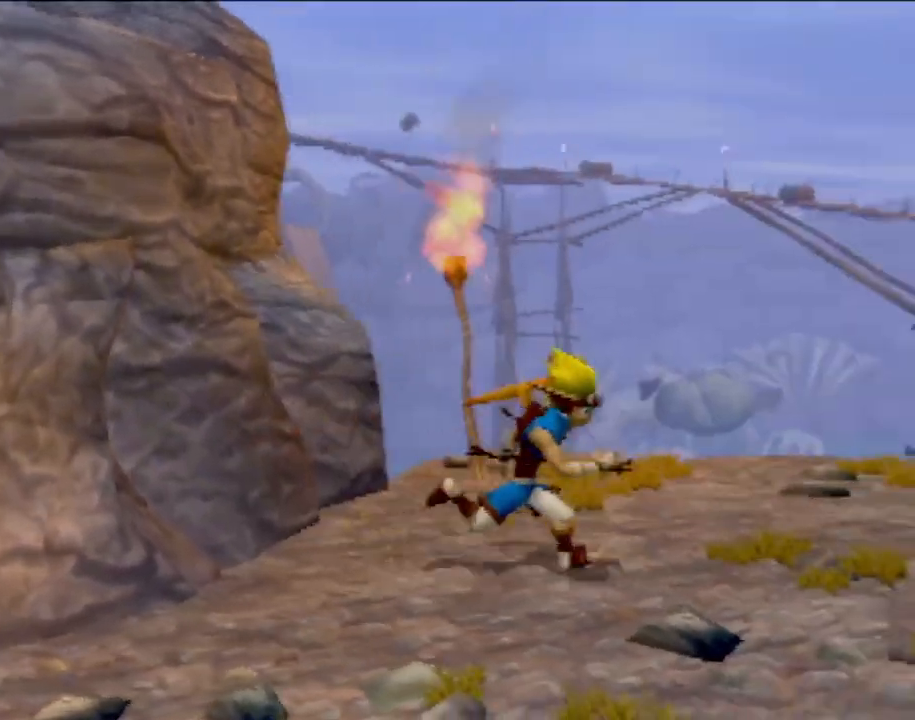
{"buttons": [], "left_stick": "up-right", "events": [[334, "left_stick", "up-right"]]}
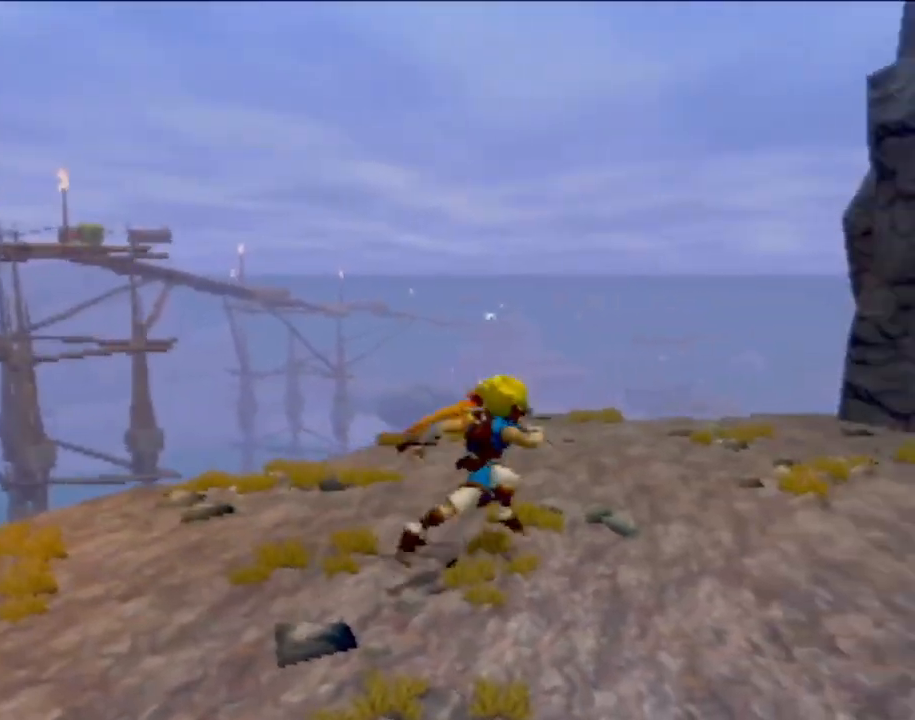
{"buttons": [], "left_stick": "center", "events": [[417, "left_stick", "center"]]}
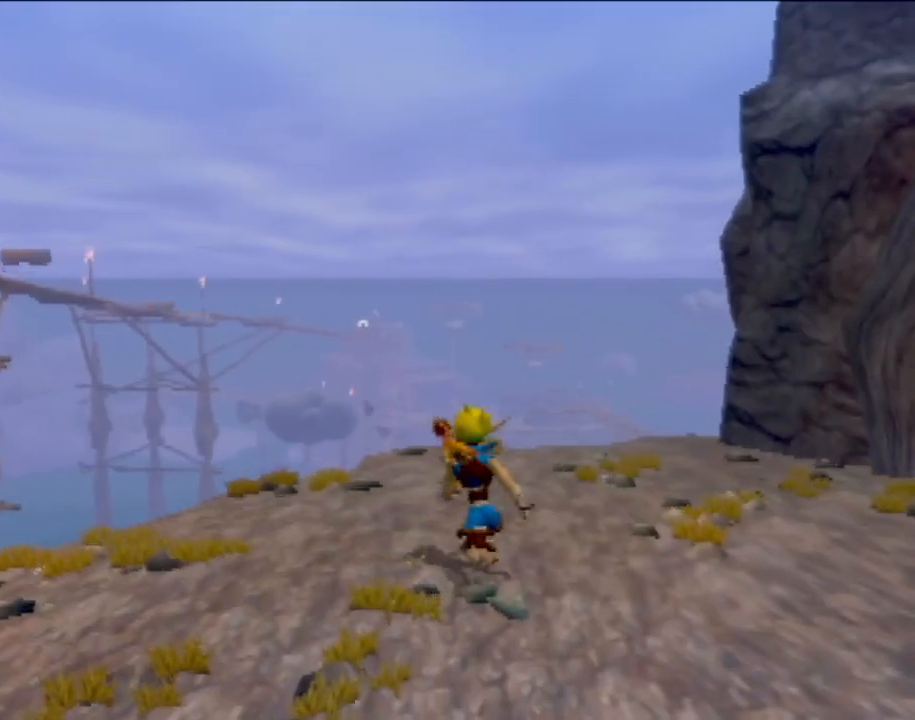
{"buttons": [], "left_stick": "up-left", "events": [[150, "left_stick", "up"], [501, "left_stick", "up-left"]]}
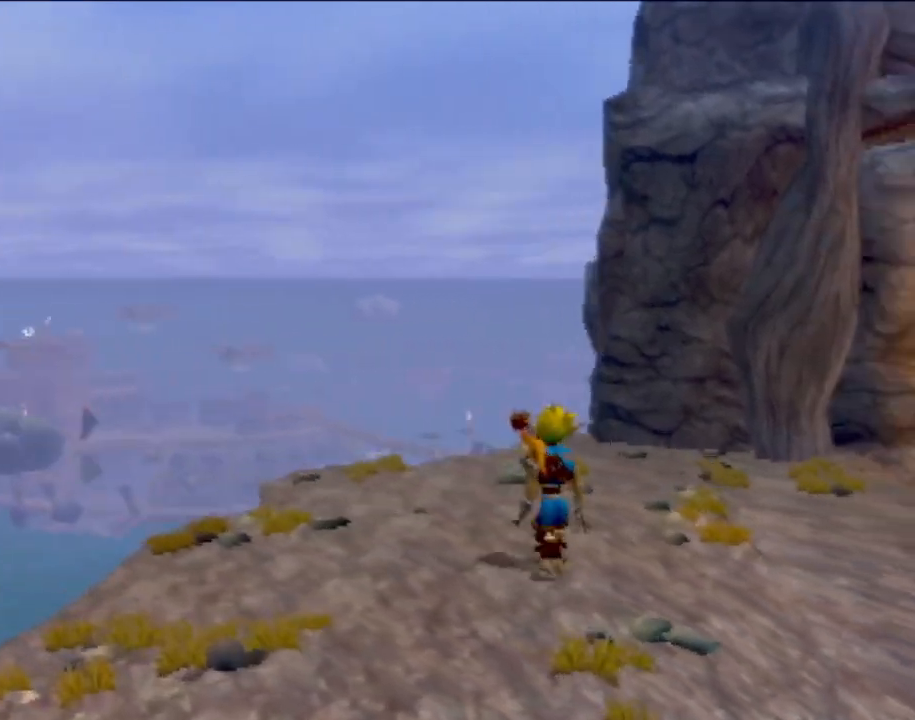
{"buttons": [], "left_stick": "left", "events": [[267, "left_stick", "center"], [500, "left_stick", "left"]]}
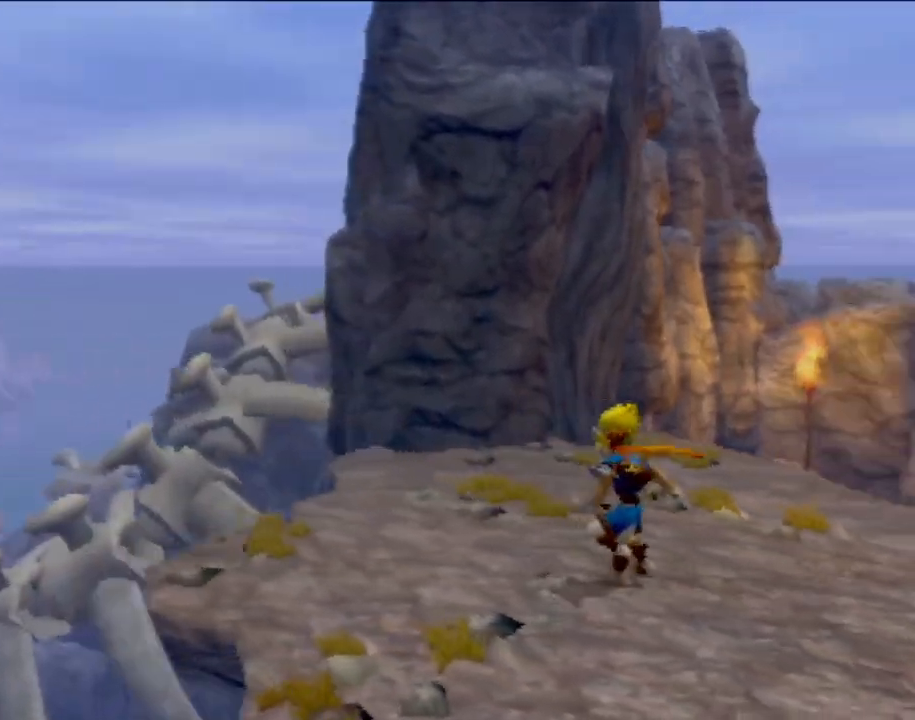
{"buttons": [], "left_stick": "center", "events": [[134, "left_stick", "up-left"], [467, "left_stick", "center"]]}
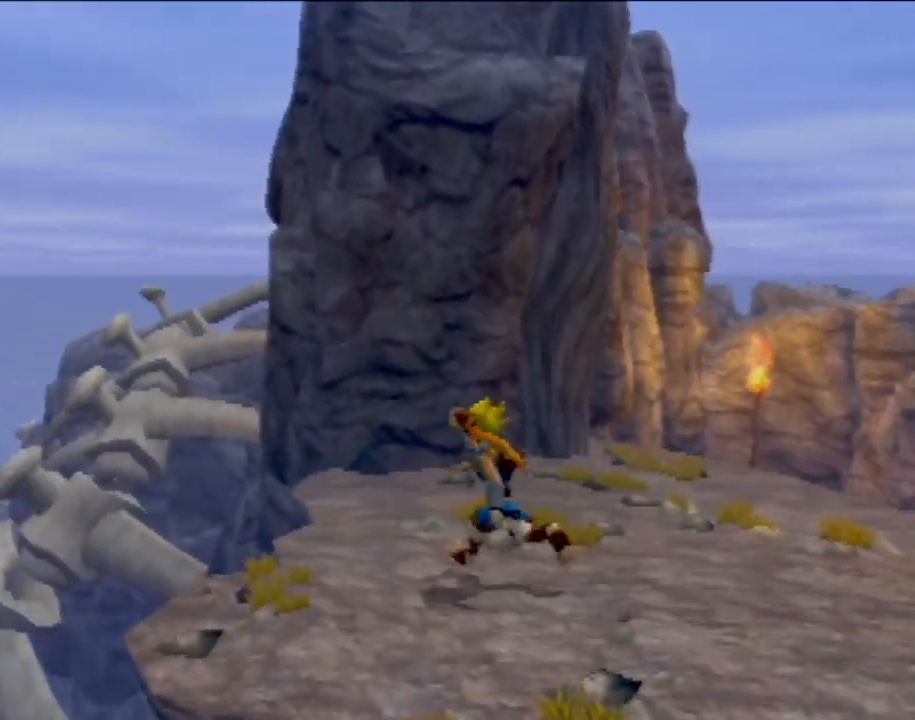
{"buttons": [], "left_stick": "center", "events": [[300, "left_stick", "up-left"], [450, "left_stick", "center"]]}
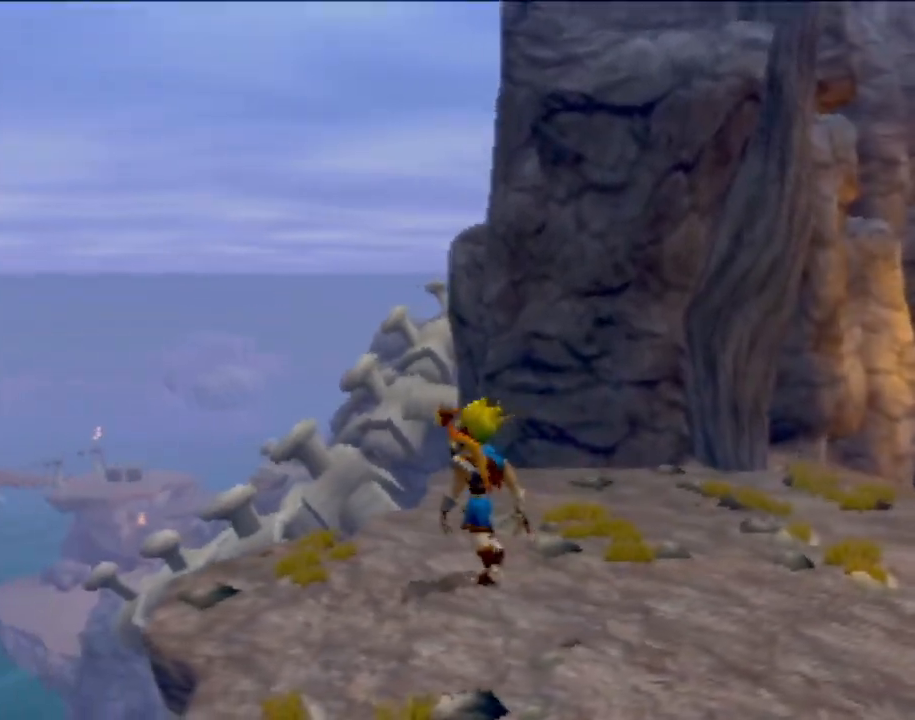
{"buttons": [], "left_stick": "center", "events": [[217, "left_stick", "up-left"], [367, "left_stick", "center"]]}
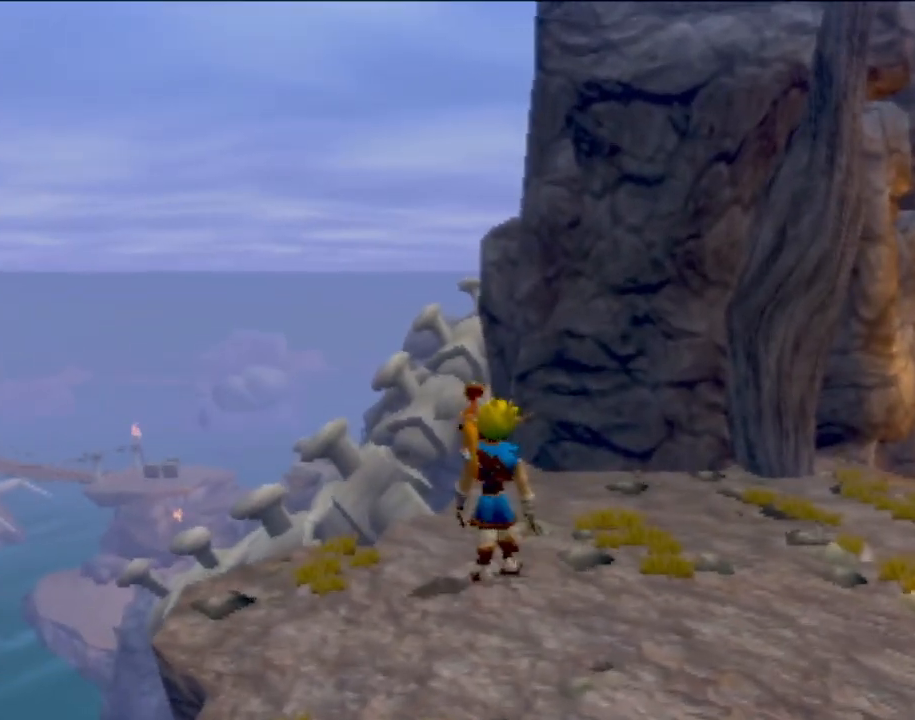
{"buttons": [], "left_stick": "center", "events": []}
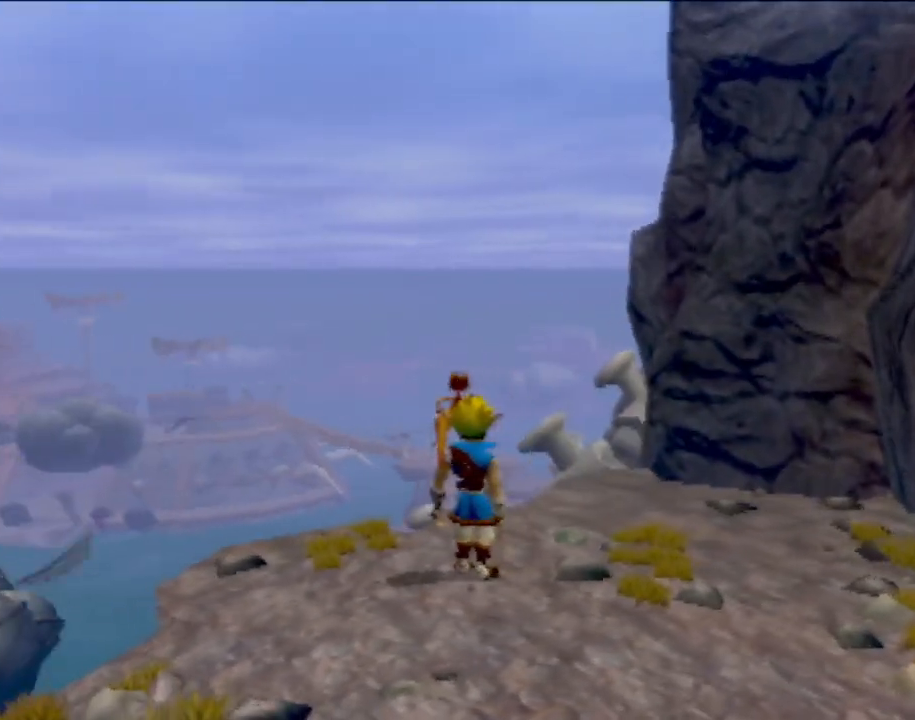
{"buttons": [], "left_stick": "down-left", "events": [[217, "left_stick", "down-left"]]}
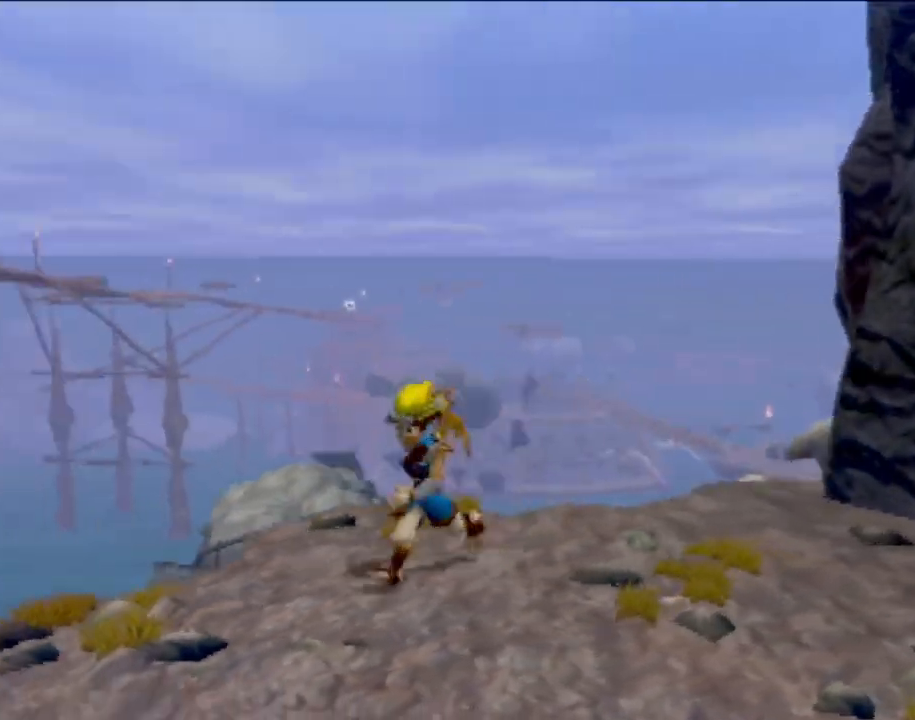
{"buttons": [], "left_stick": "left", "events": [[350, "left_stick", "left"]]}
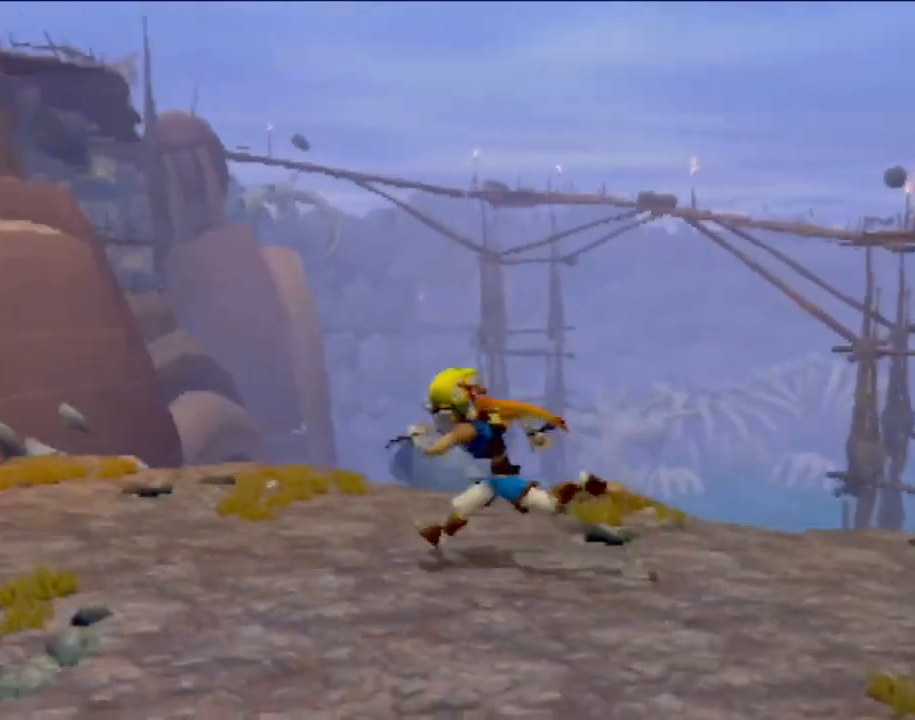
{"buttons": [], "left_stick": "center", "events": [[334, "left_stick", "up"], [434, "left_stick", "center"]]}
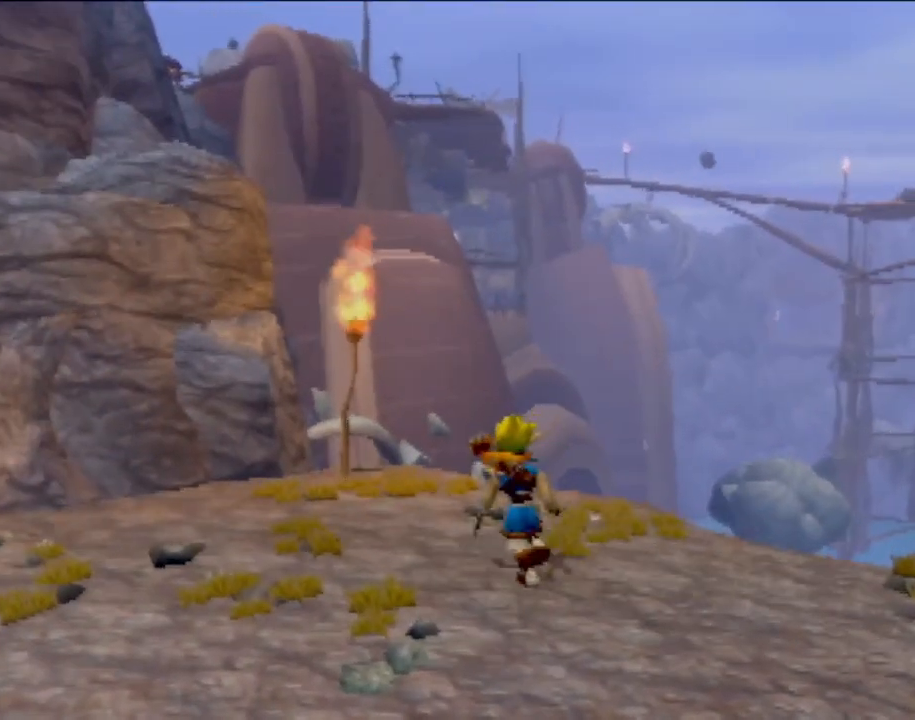
{"buttons": [], "left_stick": "center", "events": []}
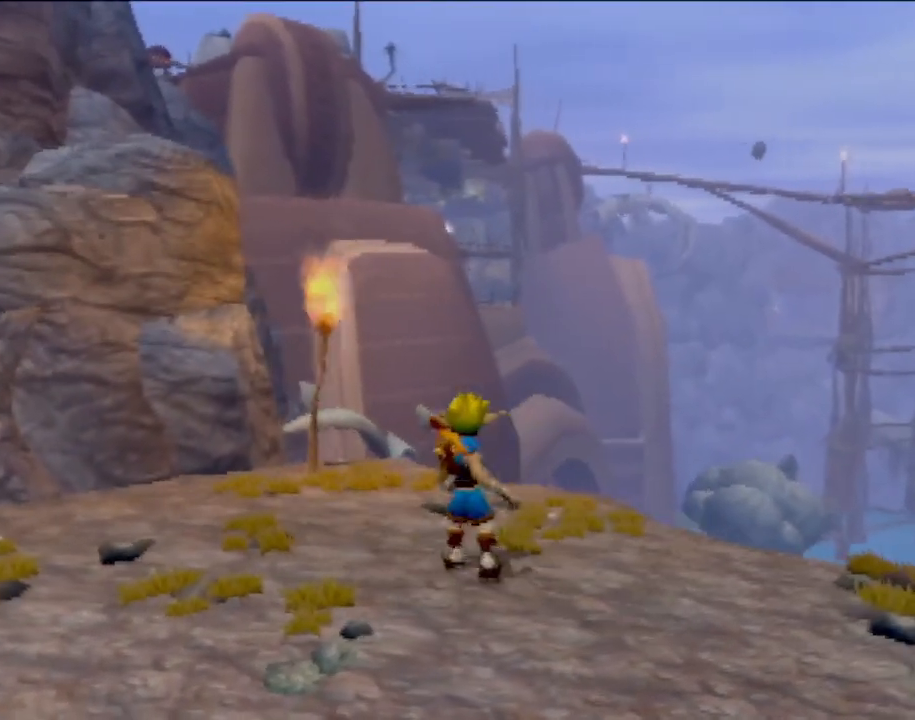
{"buttons": [], "left_stick": "down-left", "events": [[401, "left_stick", "down-left"]]}
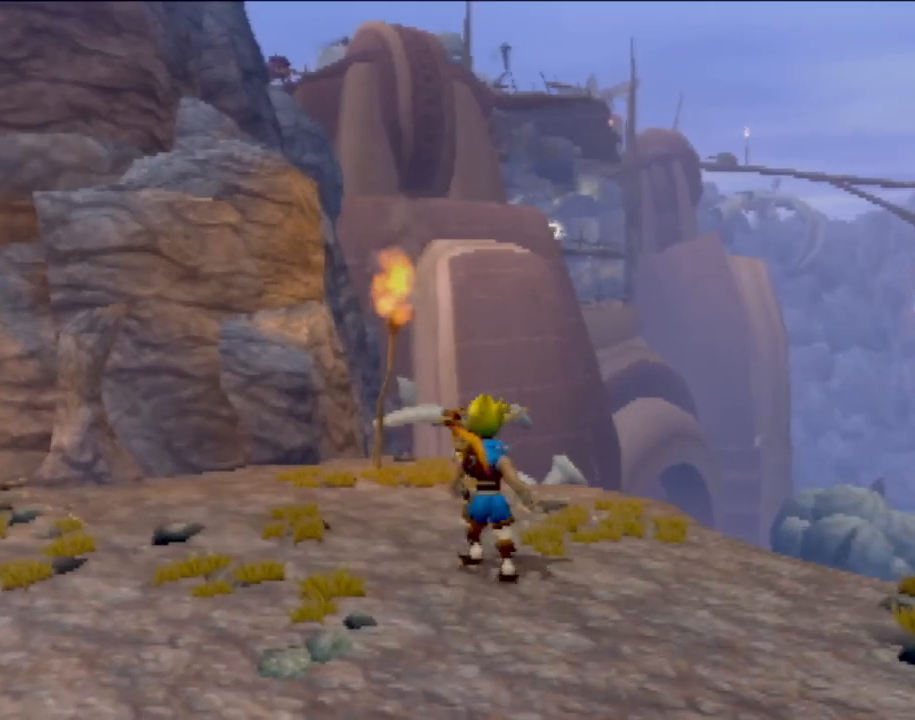
{"buttons": [], "left_stick": "down-right", "events": [[83, "left_stick", "down"], [217, "left_stick", "down-right"]]}
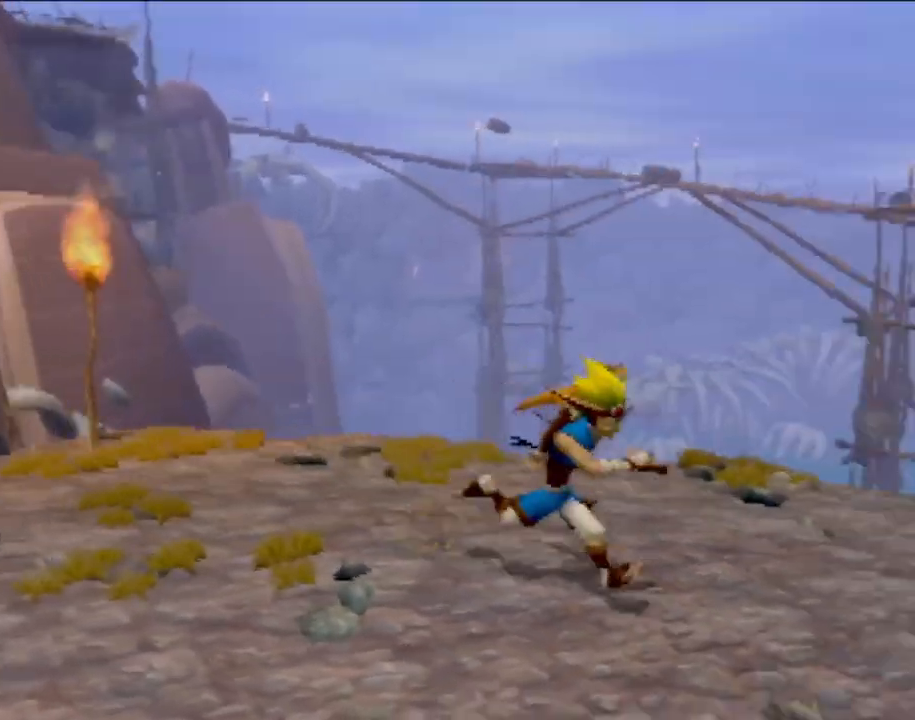
{"buttons": [], "left_stick": "up-left", "events": [[100, "left_stick", "center"], [284, "left_stick", "up-left"]]}
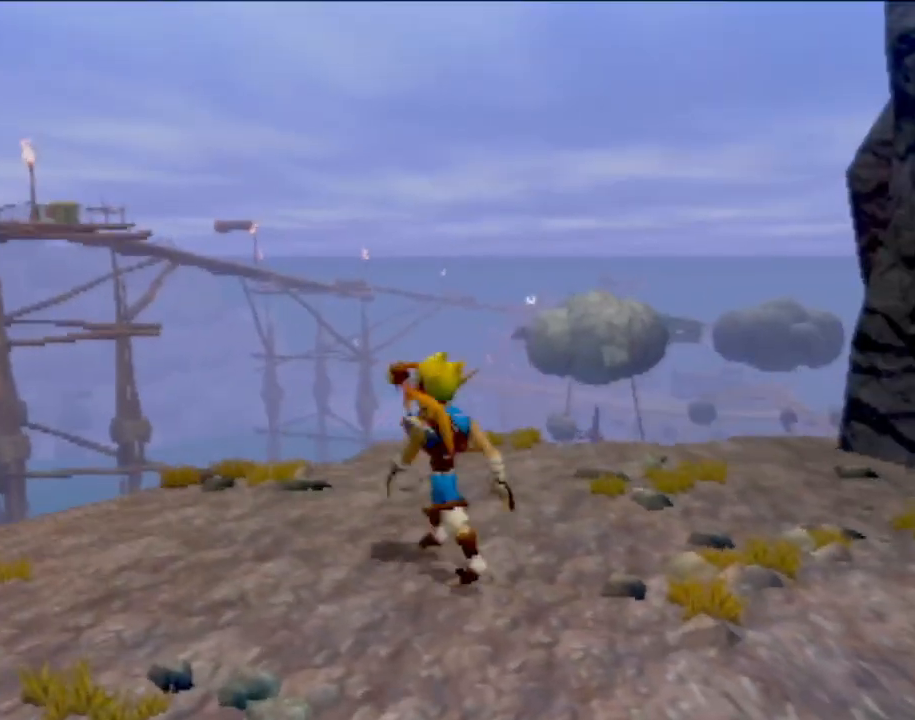
{"buttons": [], "left_stick": "center", "events": [[33, "left_stick", "up"], [183, "left_stick", "center"]]}
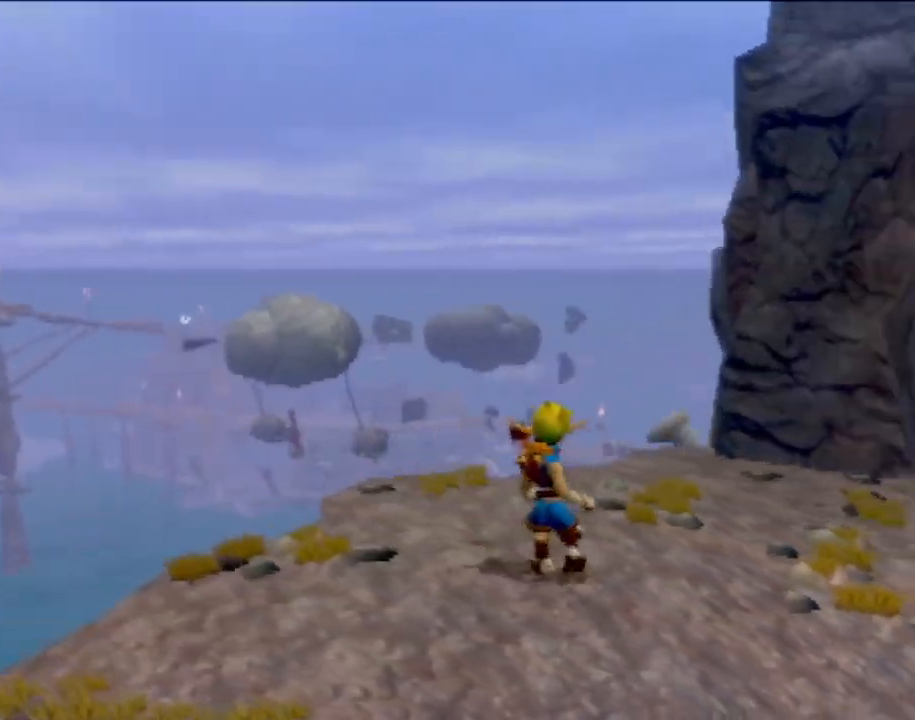
{"buttons": [], "left_stick": "center", "events": [[34, "left_stick", "up-right"], [84, "left_stick", "up"], [334, "left_stick", "center"]]}
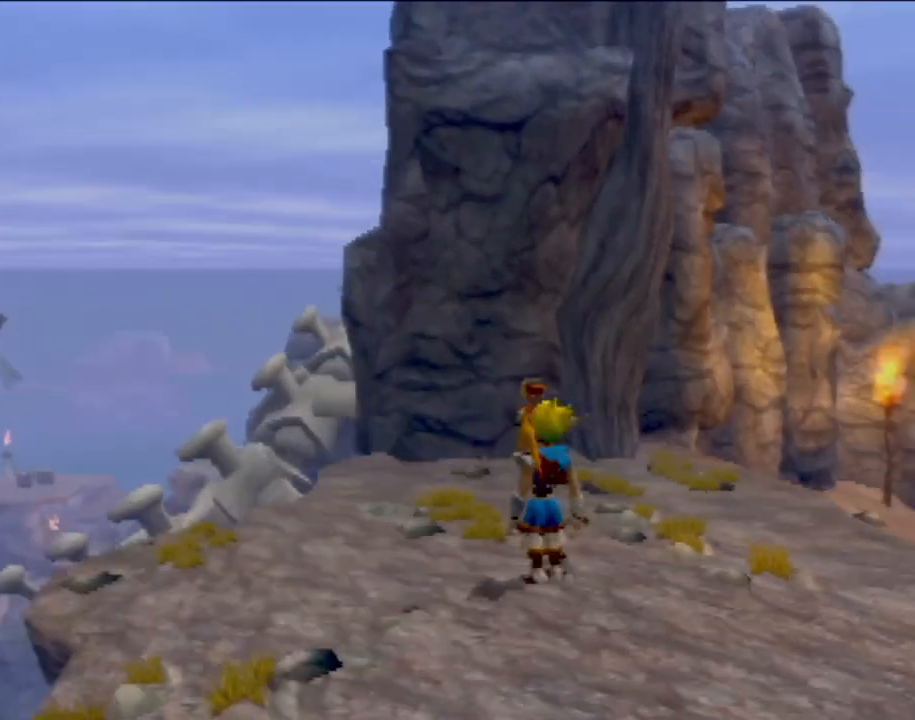
{"buttons": [], "left_stick": "left", "events": [[66, "left_stick", "left"]]}
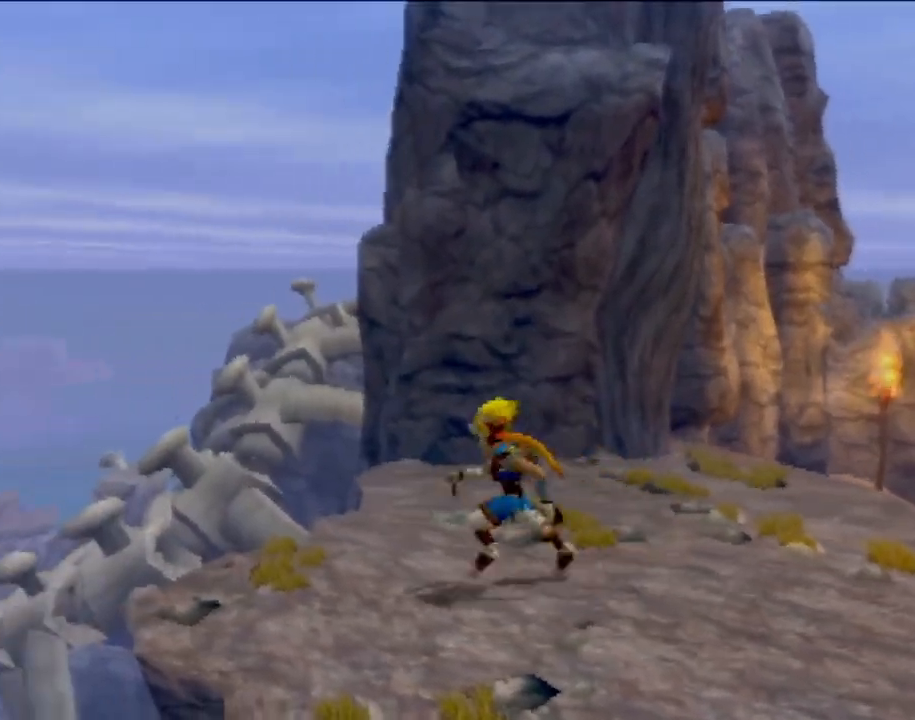
{"buttons": ["L1"], "left_stick": "center", "events": [[200, "left_stick", "center"], [367, "L1", "down"]]}
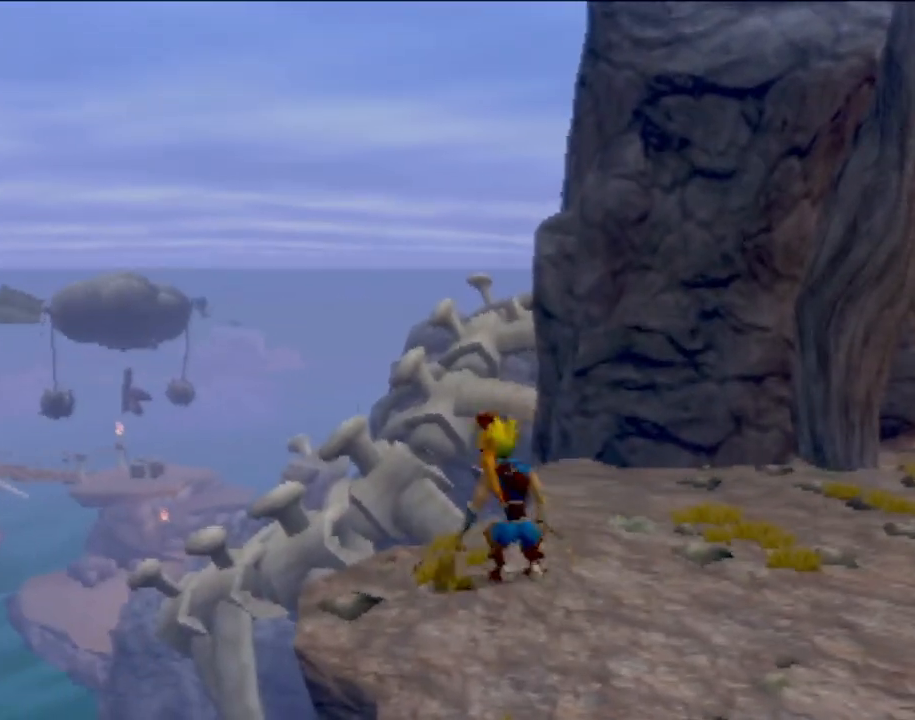
{"buttons": [], "left_stick": "right", "events": [[267, "L1", "up"], [484, "left_stick", "right"]]}
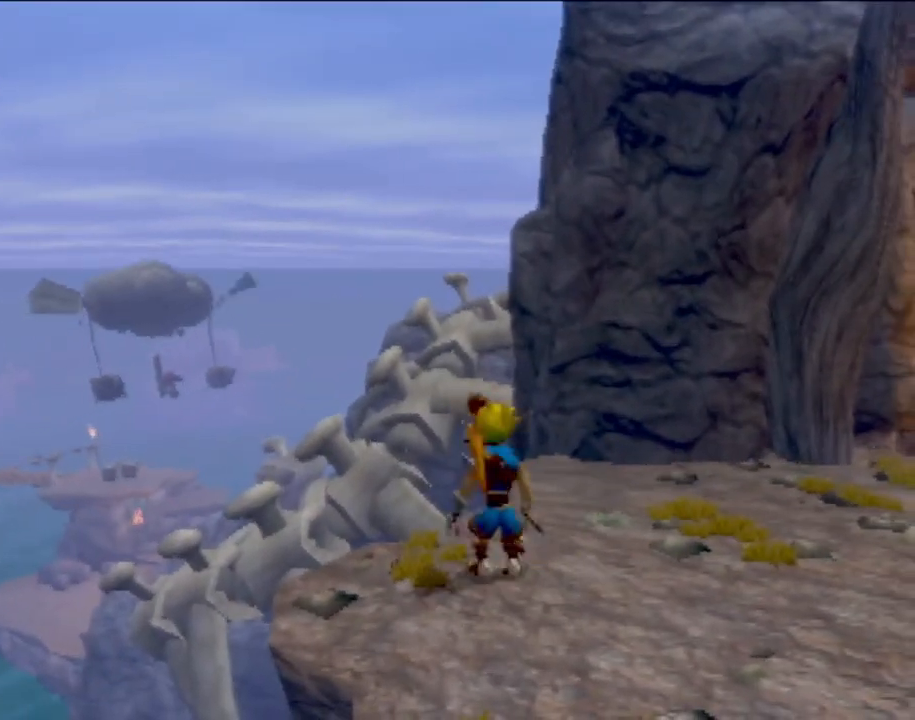
{"buttons": [], "left_stick": "center", "events": [[217, "left_stick", "left"], [334, "left_stick", "center"]]}
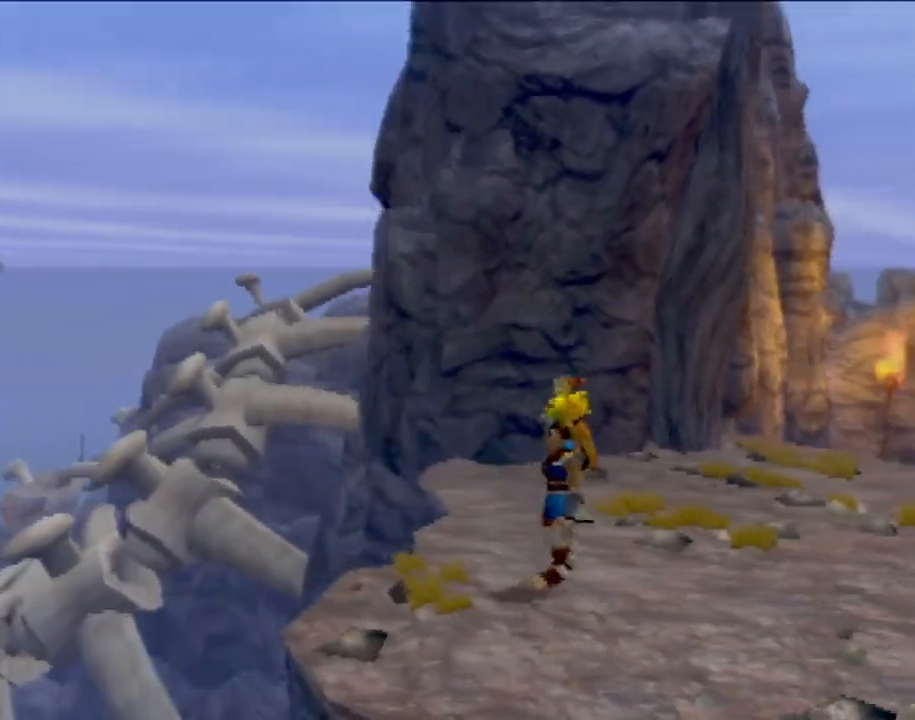
{"buttons": [], "left_stick": "center", "events": [[117, "left_stick", "left"], [267, "left_stick", "center"]]}